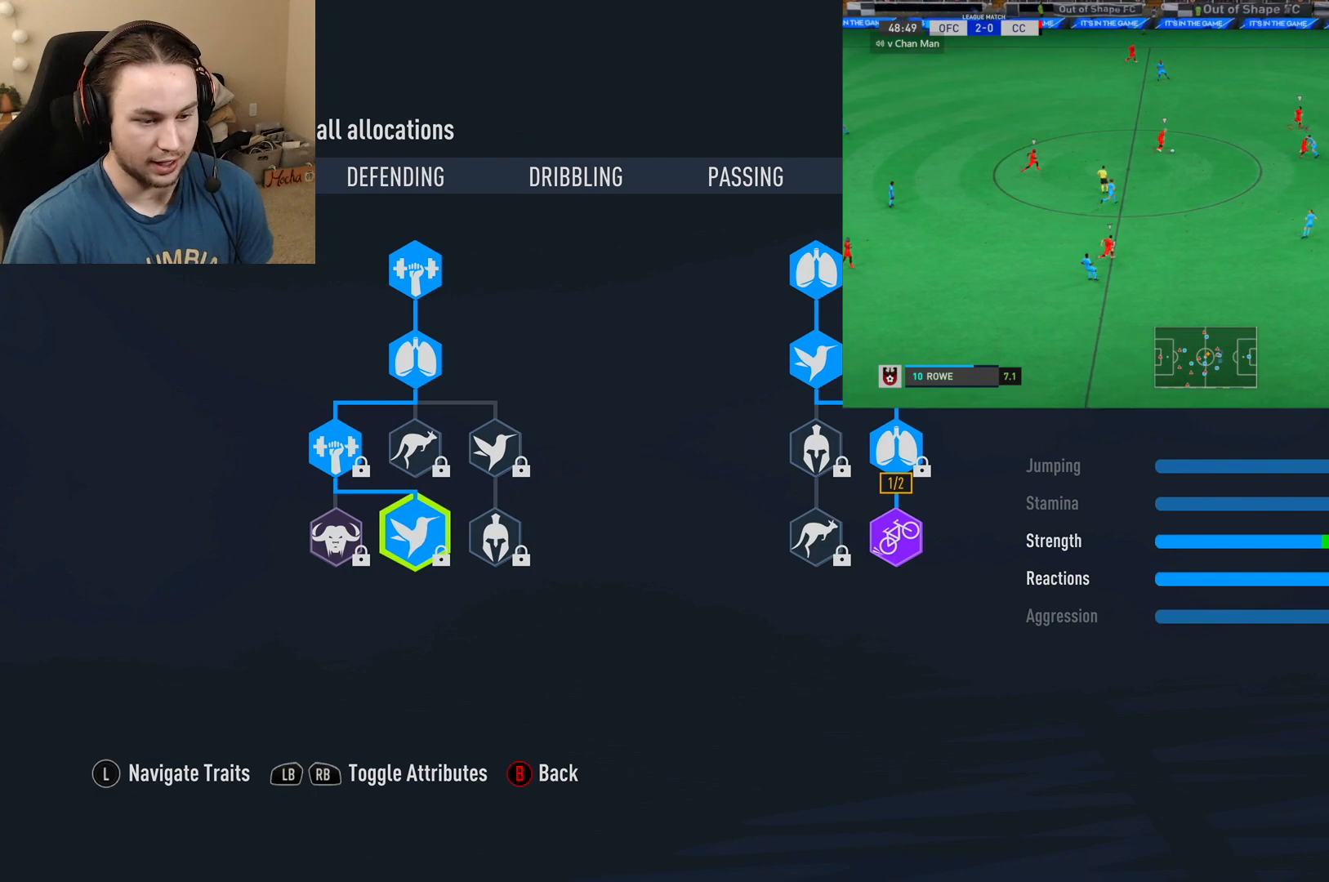
Gameplay with a controller (Xbox layout); each line is a JSON object with the inputs held at the frame after it. "events" lists button and stick changes between this image and that frame as [ms after this image, input, new state], when the widget could be followed in between. Not read: L3 R3.
{"buttons": [], "left_stick": "up", "right_stick": "center", "events": [[467, "R2", "up"]]}
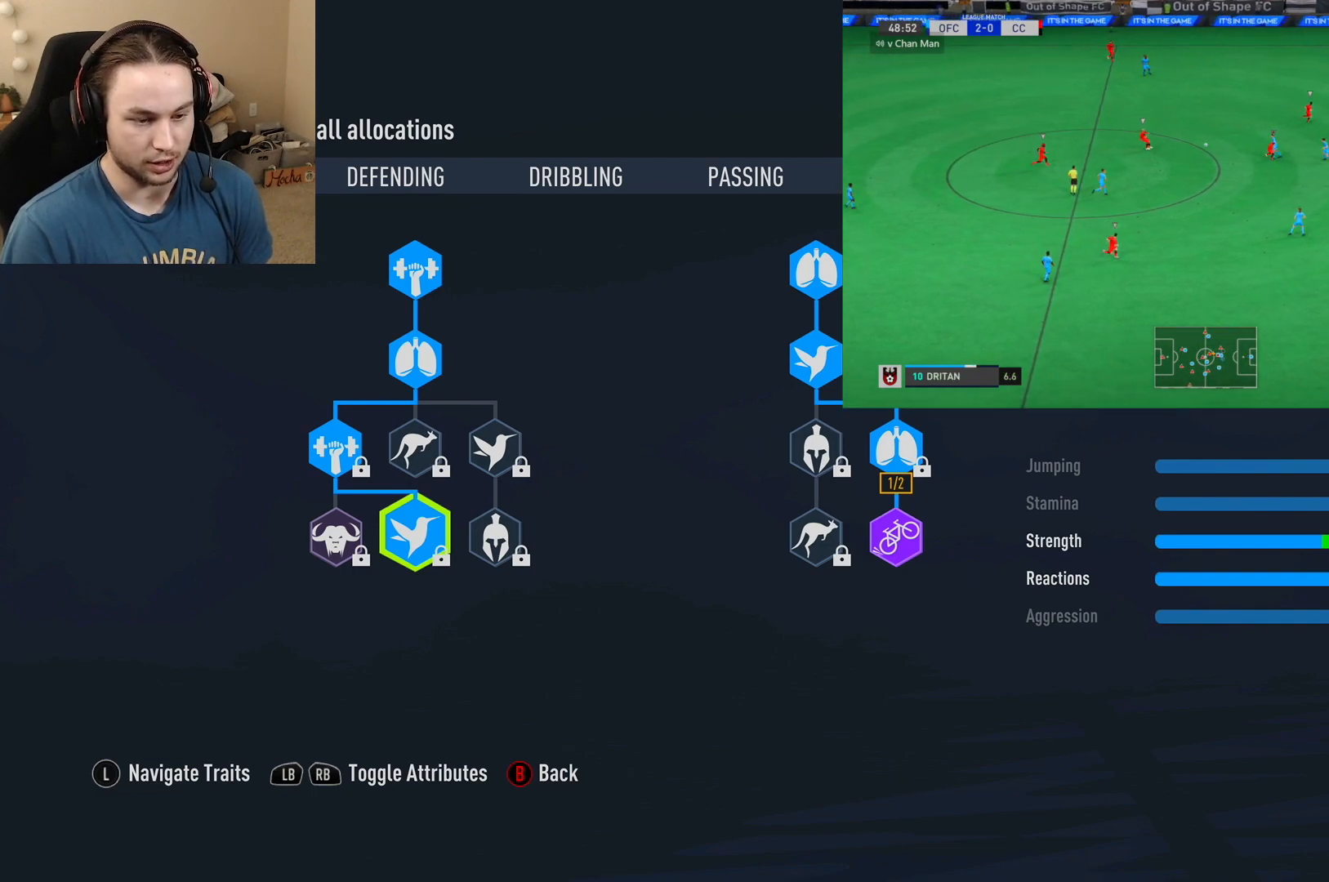
{"buttons": ["R2"], "left_stick": "up", "right_stick": "center", "events": [[84, "R2", "down"]]}
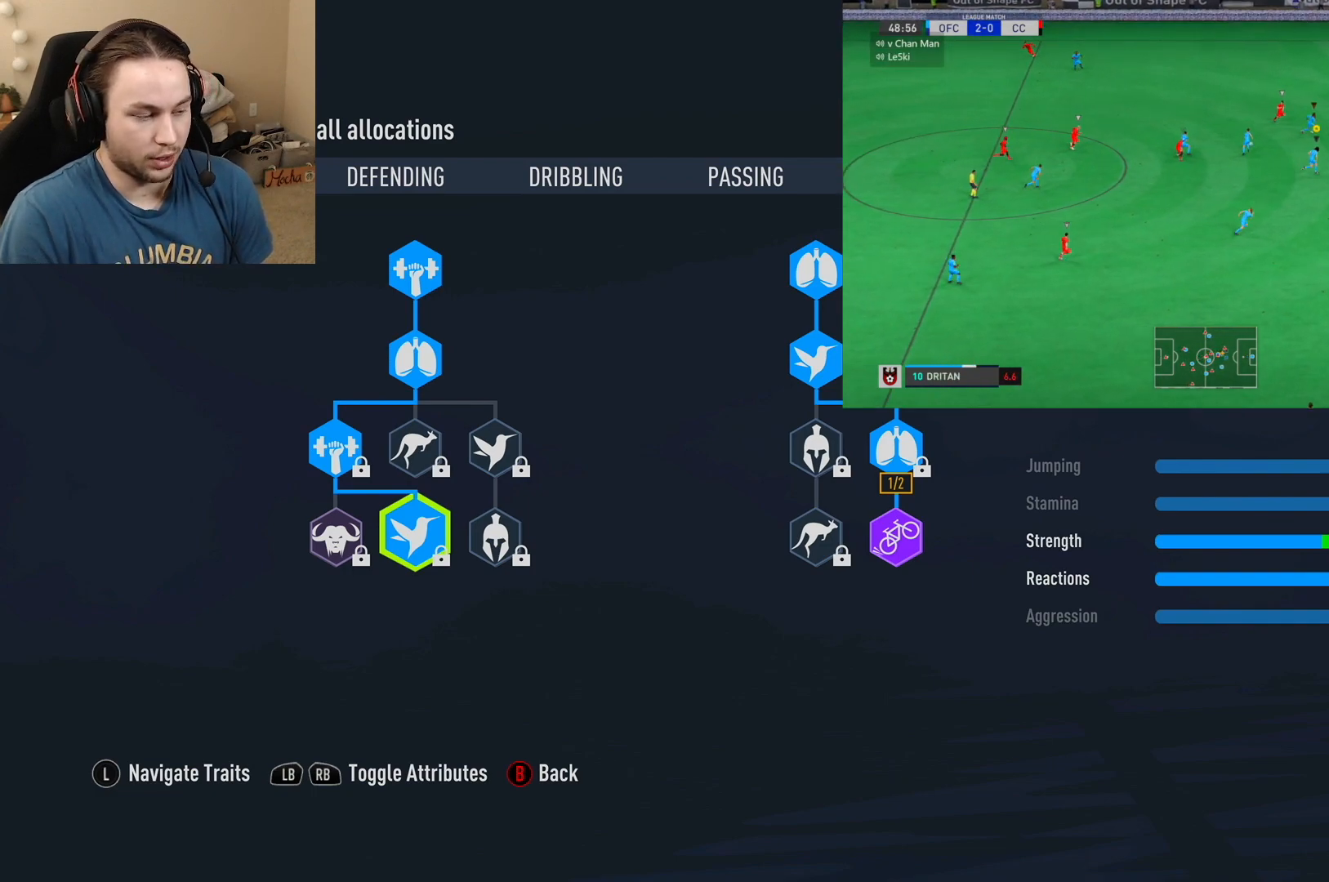
{"buttons": [], "left_stick": "center", "right_stick": "center", "events": [[433, "left_stick", "center"], [467, "R2", "up"]]}
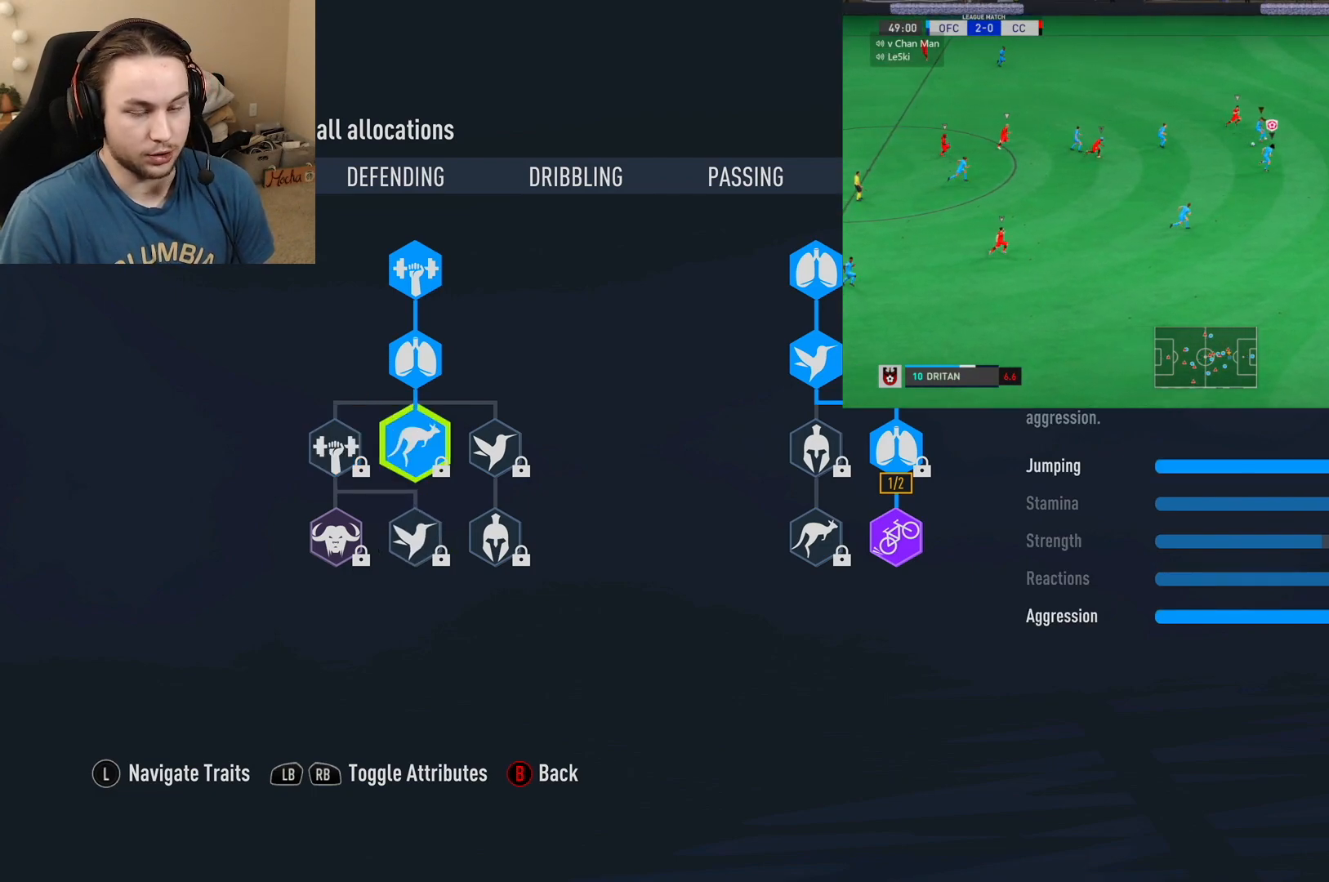
{"buttons": ["R2"], "left_stick": "down-left", "right_stick": "center", "events": [[250, "R2", "down"], [434, "left_stick", "down-left"]]}
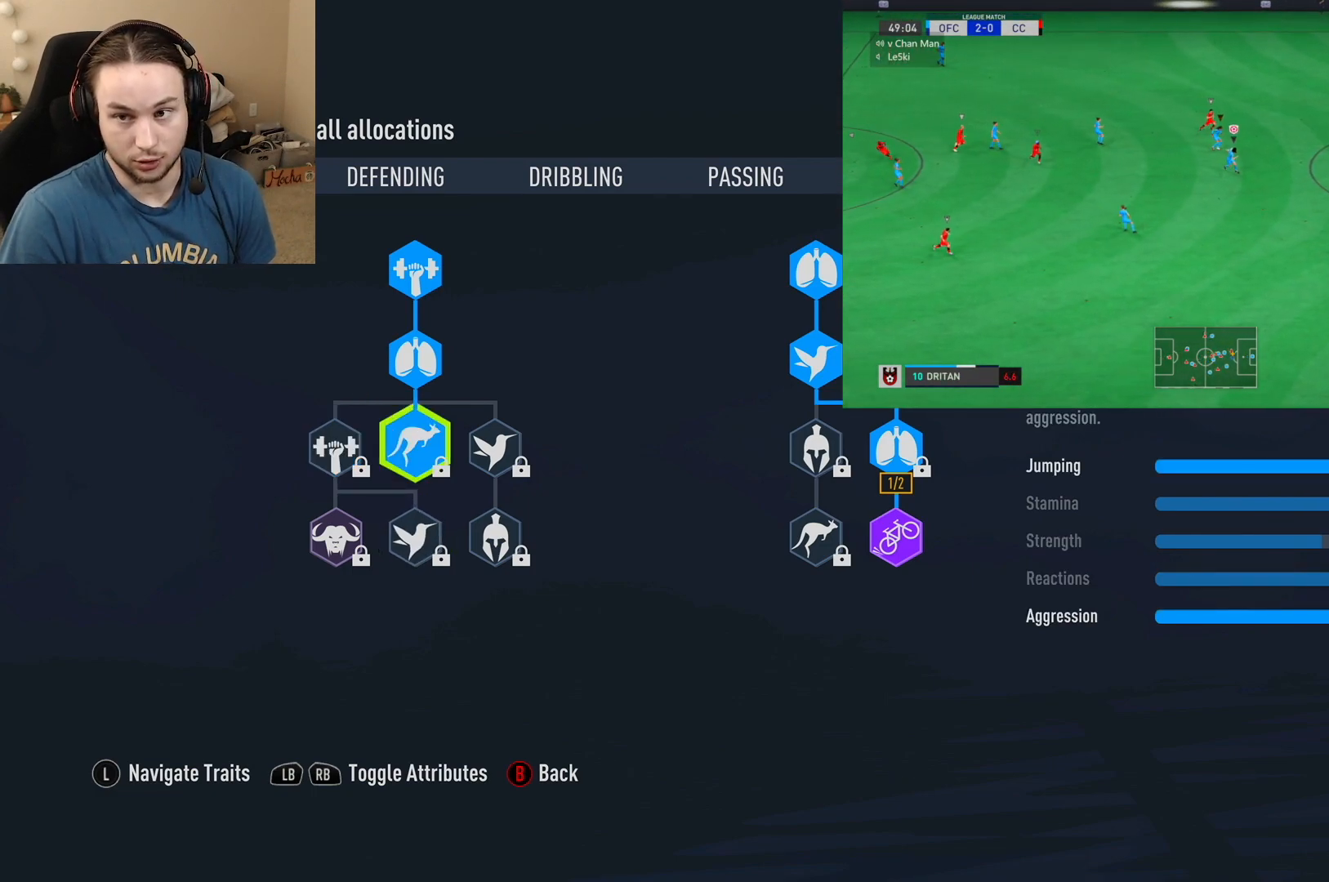
{"buttons": ["R2"], "left_stick": "down-left", "right_stick": "center", "events": []}
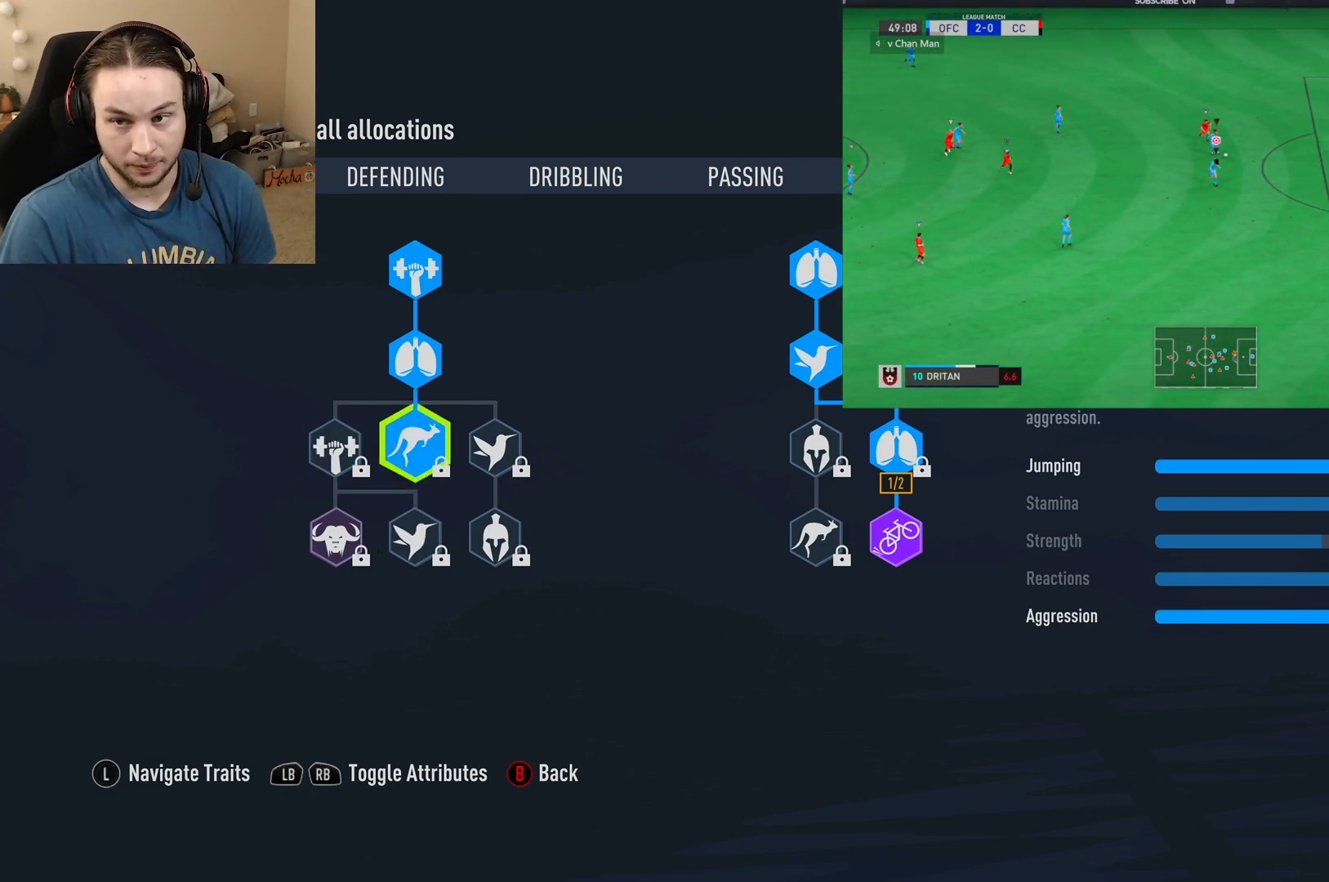
{"buttons": ["R2"], "left_stick": "down-left", "right_stick": "center", "events": []}
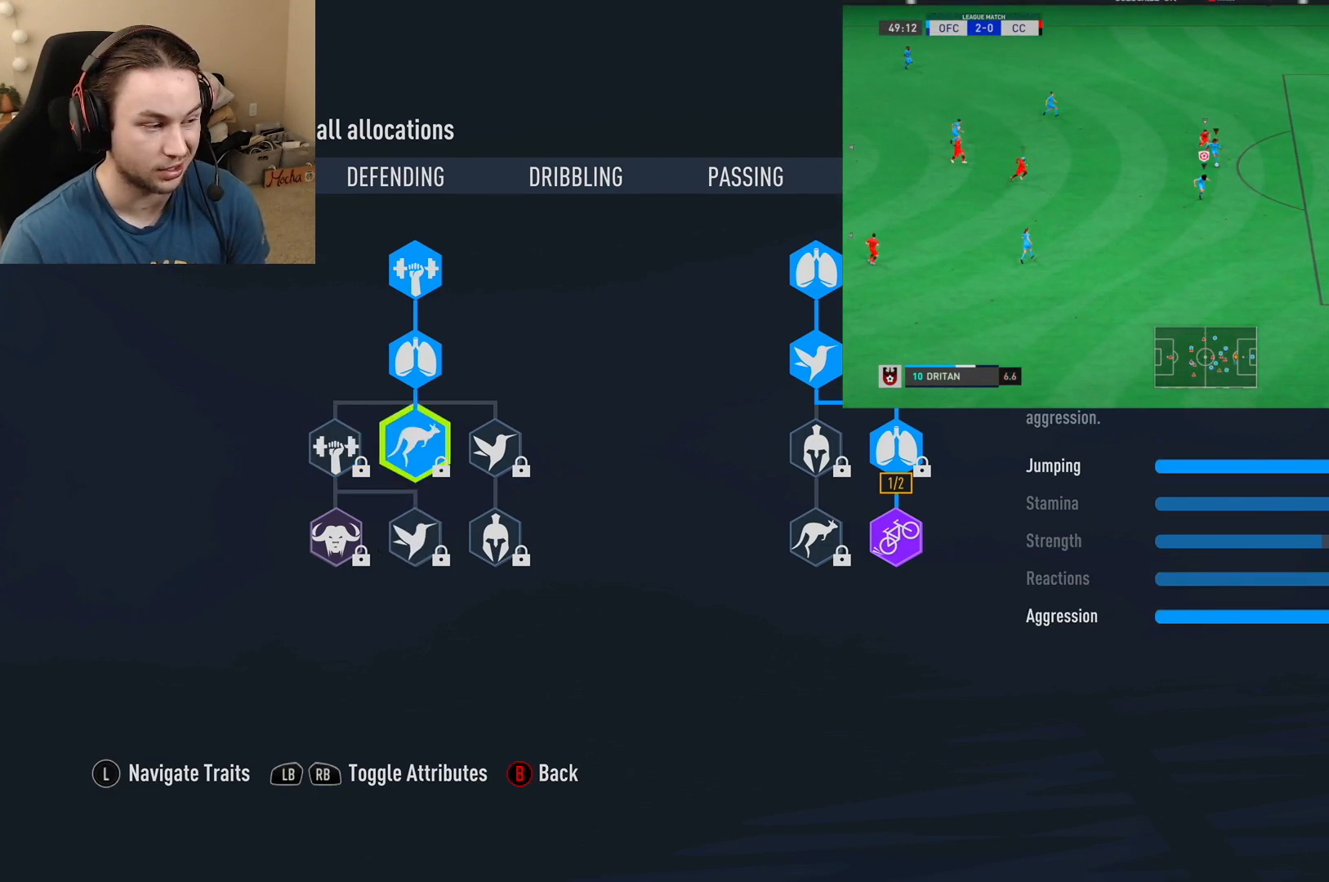
{"buttons": ["R2"], "left_stick": "down-left", "right_stick": "center", "events": []}